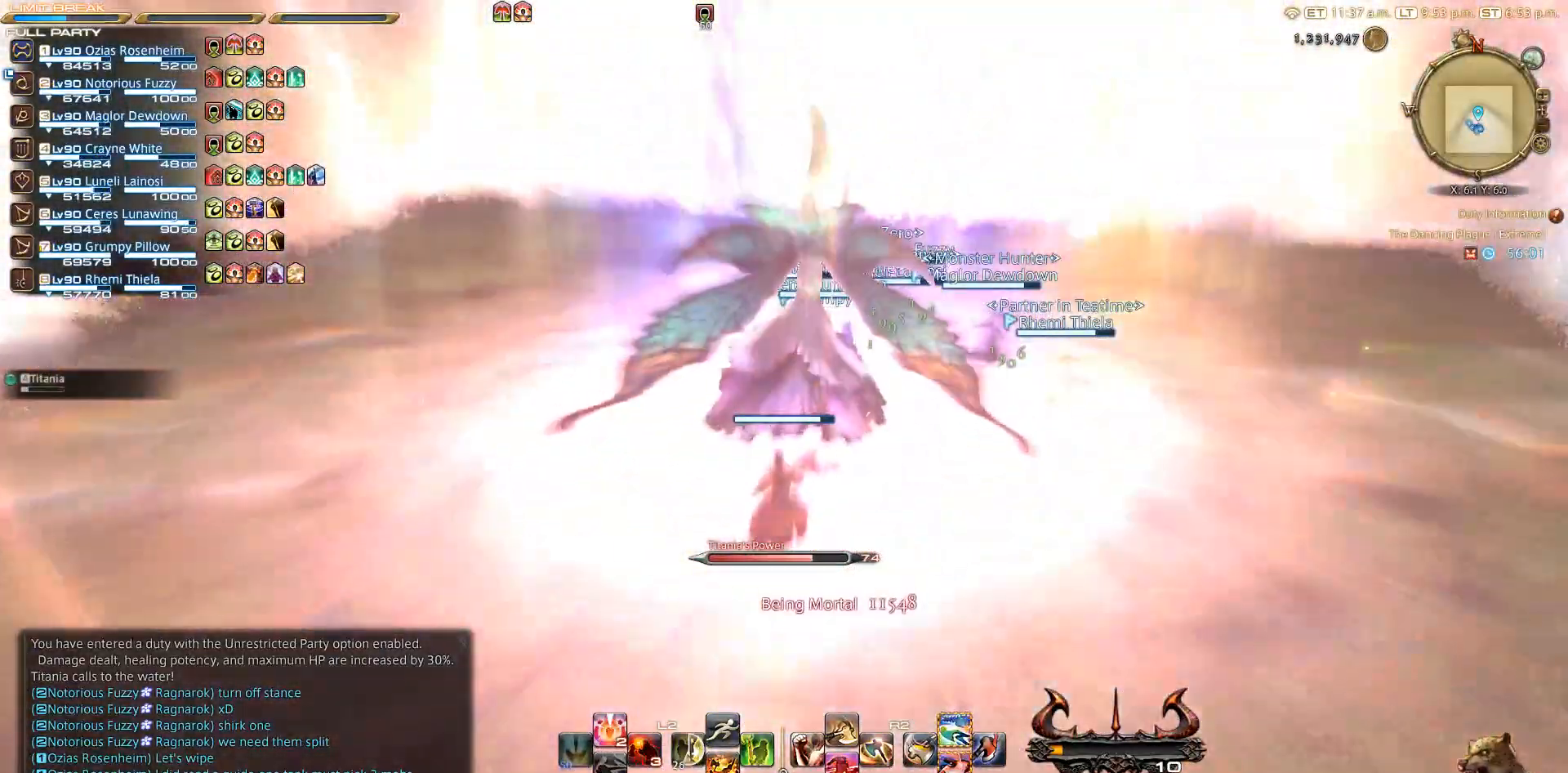
Gameplay with a controller (PlayStation layout); each line is a JSON object with the inputs held at the frame after it (dt_ms = milliseconds from this image to that frame). "events" lists button and stick changes between this image and that frame as [ms after this image, input, new state], when the widget could be followed in between. Not read: R3.
{"dt_ms": 500, "buttons": [], "left_stick": "center", "right_stick": "center", "events": [[167, "R1", "down"], [250, "R1", "up"]]}
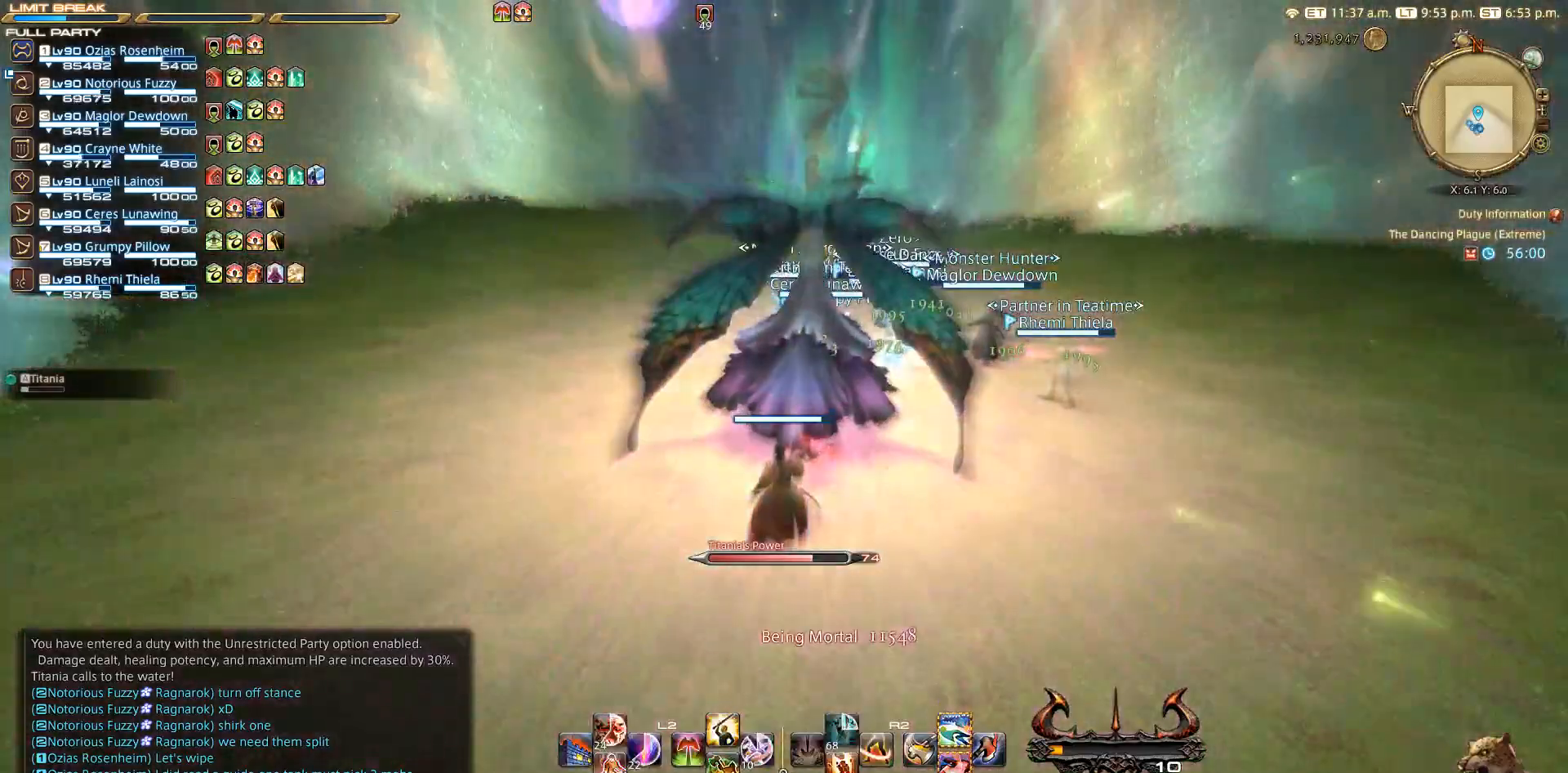
{"dt_ms": 500, "buttons": [], "left_stick": "center", "right_stick": "center", "events": []}
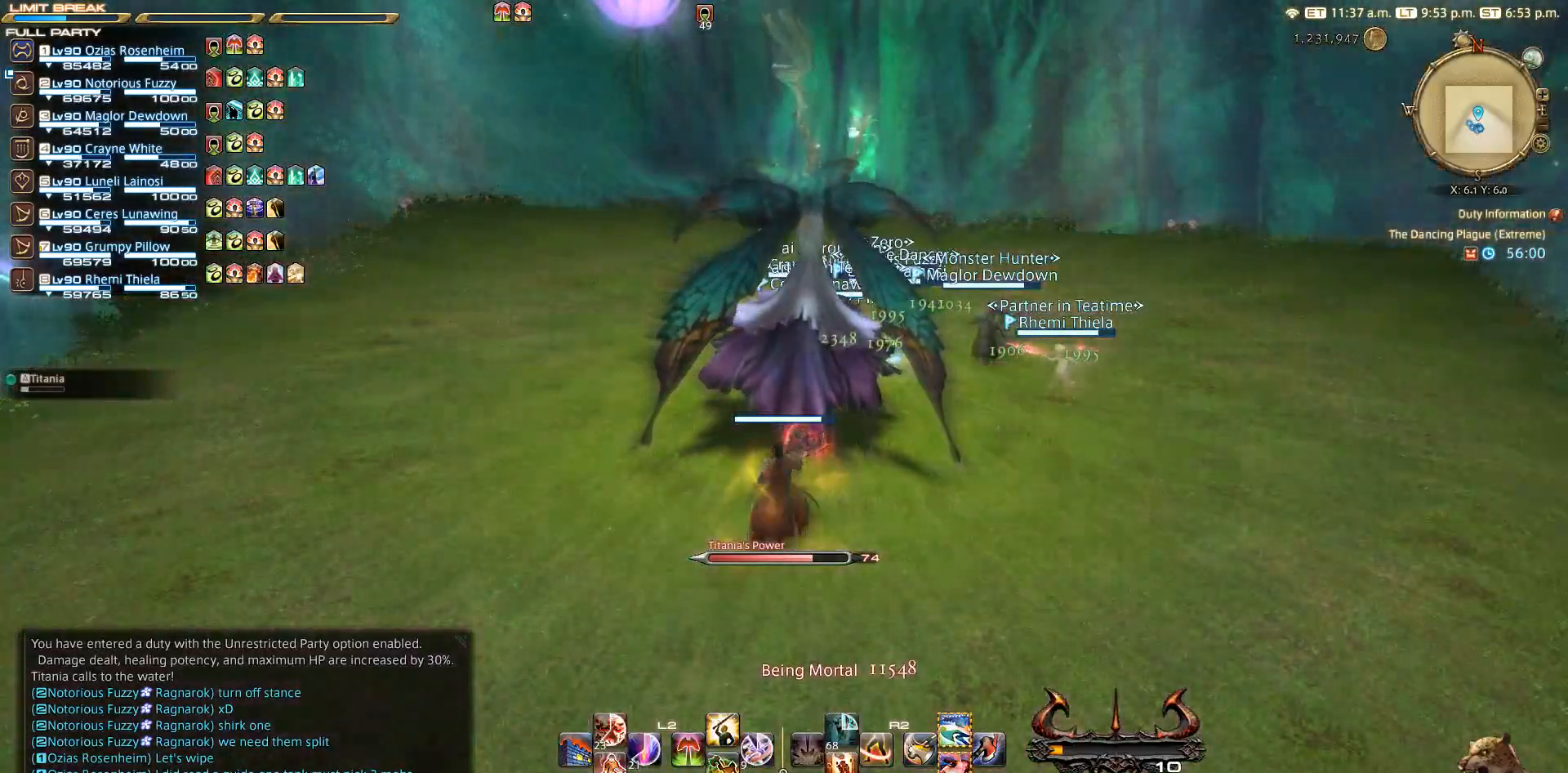
{"dt_ms": 500, "buttons": ["CROSS"], "left_stick": "center", "right_stick": "center", "events": [[67, "R1", "down"], [150, "TRIANGLE", "down"], [250, "R1", "up"], [250, "TRIANGLE", "up"], [350, "CIRCLE", "down"], [433, "CIRCLE", "up"], [433, "CROSS", "down"]]}
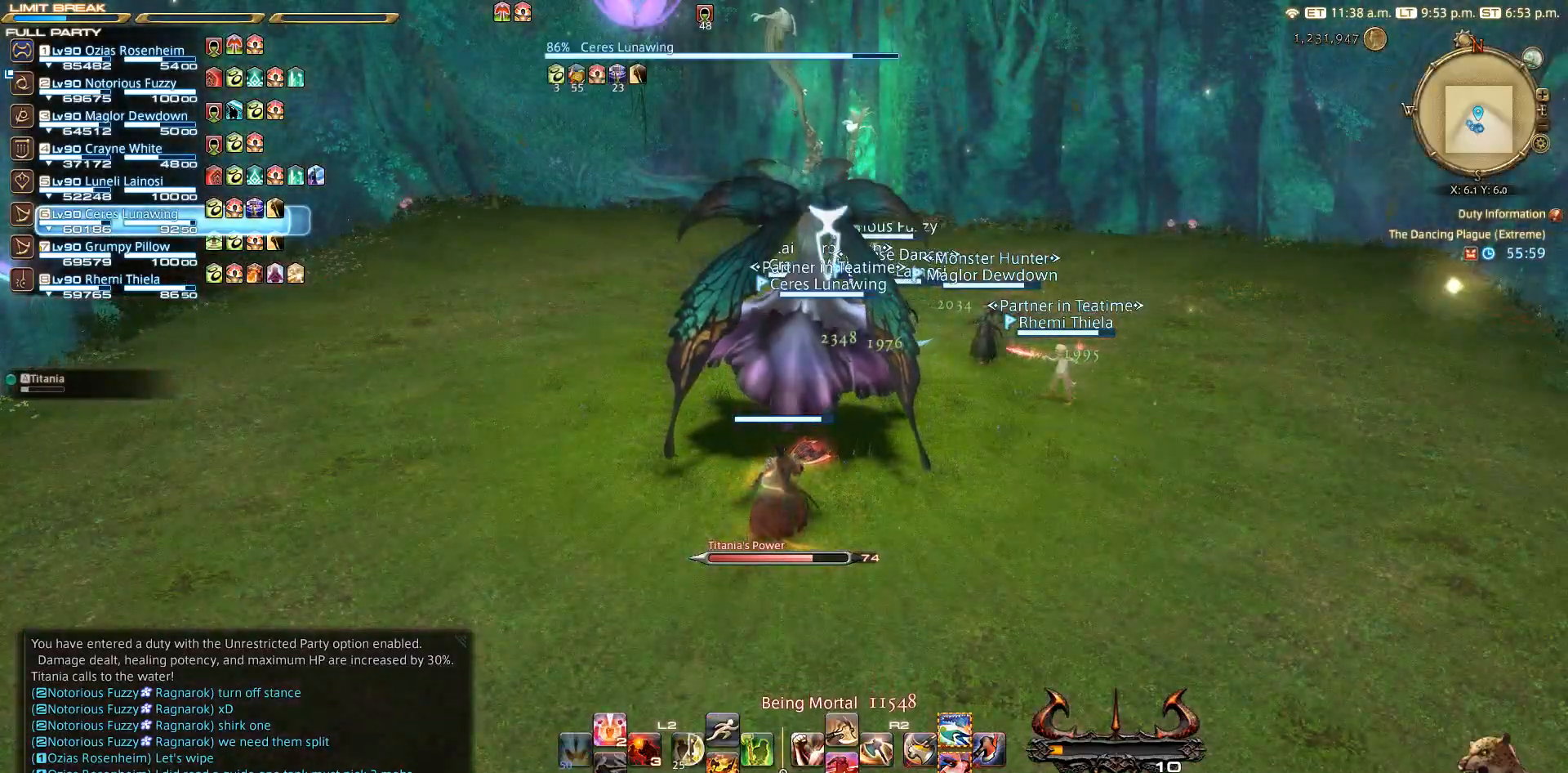
{"dt_ms": 500, "buttons": ["R1"], "left_stick": "up", "right_stick": "center", "events": [[67, "CROSS", "up"], [250, "left_stick", "up"], [367, "left_stick", "up-left"], [417, "R1", "down"], [500, "left_stick", "up"]]}
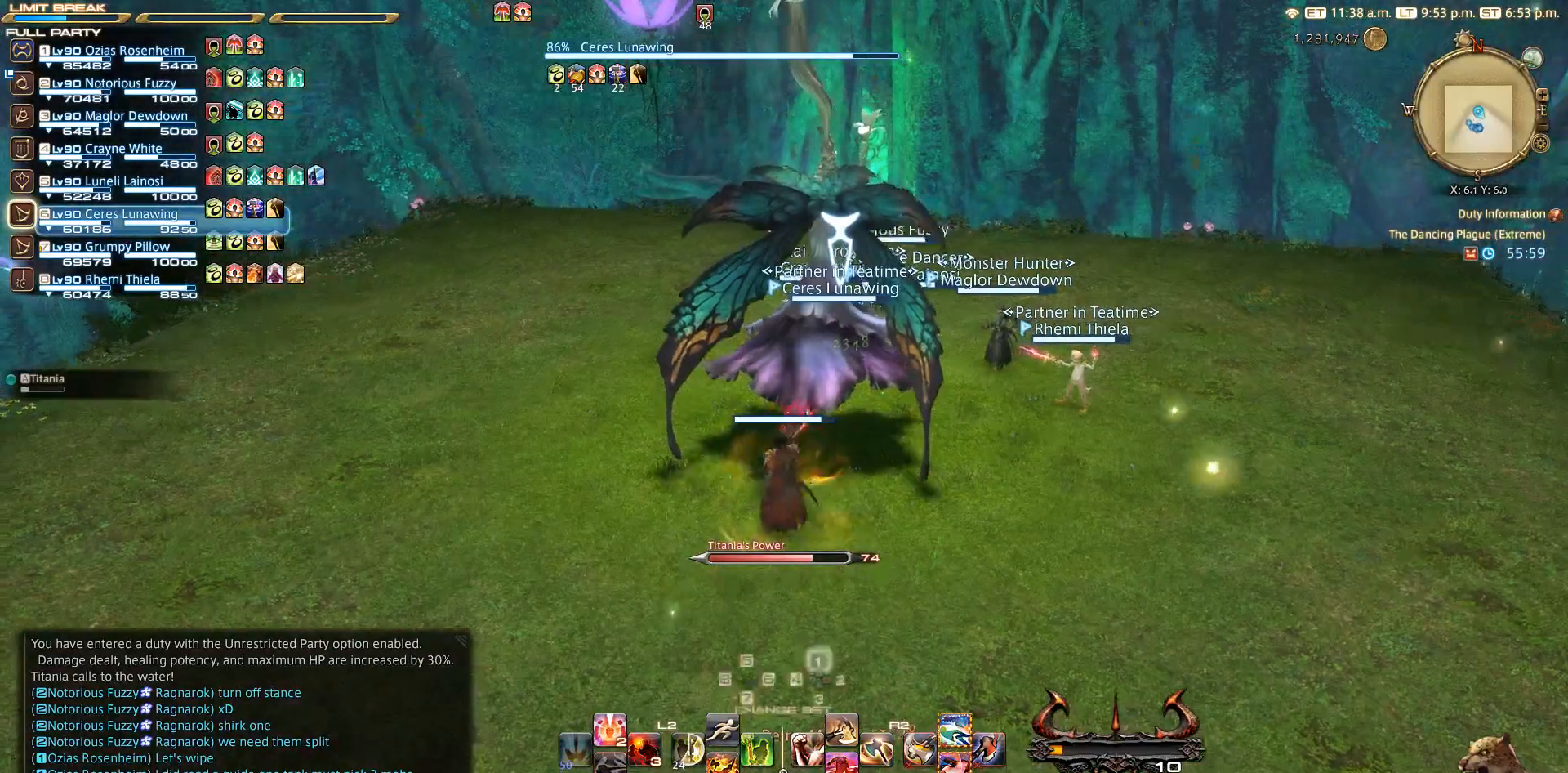
{"dt_ms": 500, "buttons": [], "left_stick": "center", "right_stick": "center", "events": [[100, "TRIANGLE", "down"], [100, "left_stick", "center"], [267, "TRIANGLE", "up"], [367, "R1", "up"]]}
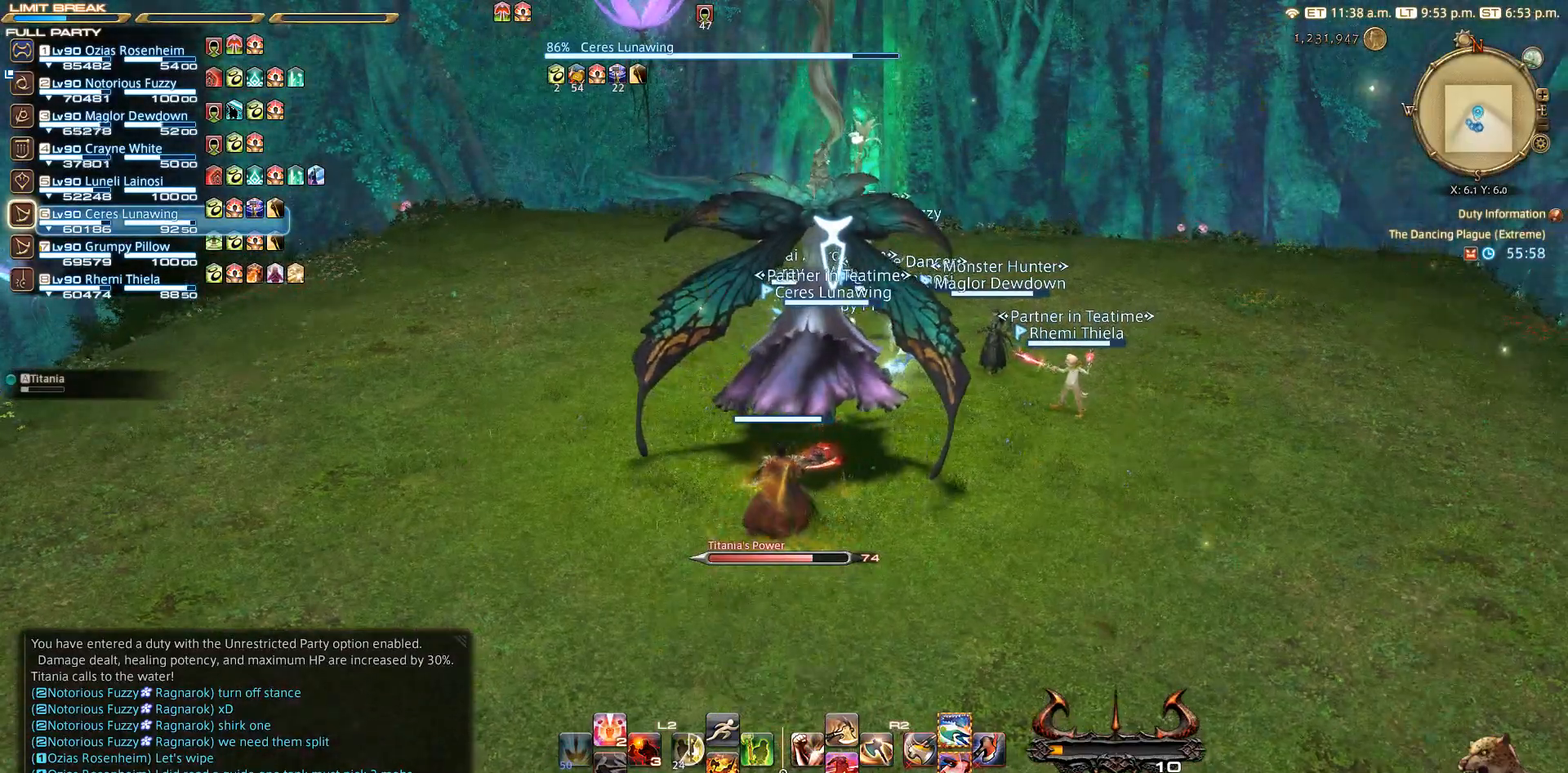
{"dt_ms": 500, "buttons": ["CROSS"], "left_stick": "center", "right_stick": "center", "events": [[50, "CIRCLE", "down"], [150, "CIRCLE", "up"], [150, "CROSS", "down"], [267, "CROSS", "up"], [367, "CIRCLE", "down"], [467, "CIRCLE", "up"], [467, "CROSS", "down"]]}
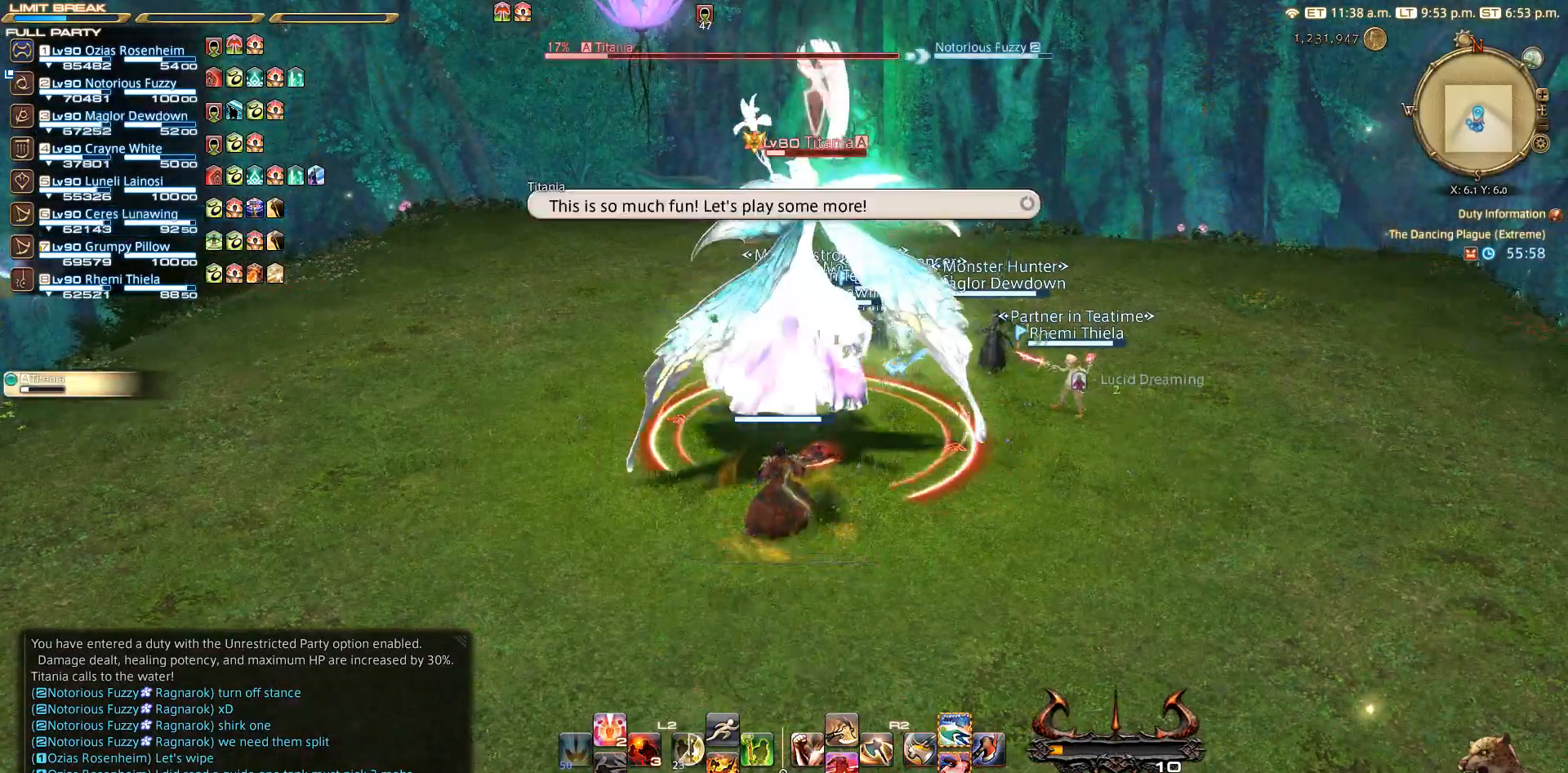
{"dt_ms": 500, "buttons": ["SQUARE", "R2"], "left_stick": "center", "right_stick": "center", "events": [[83, "CROSS", "up"], [133, "CIRCLE", "down"], [250, "CIRCLE", "up"], [250, "CROSS", "down"], [317, "CROSS", "up"], [367, "R2", "down"], [450, "SQUARE", "down"]]}
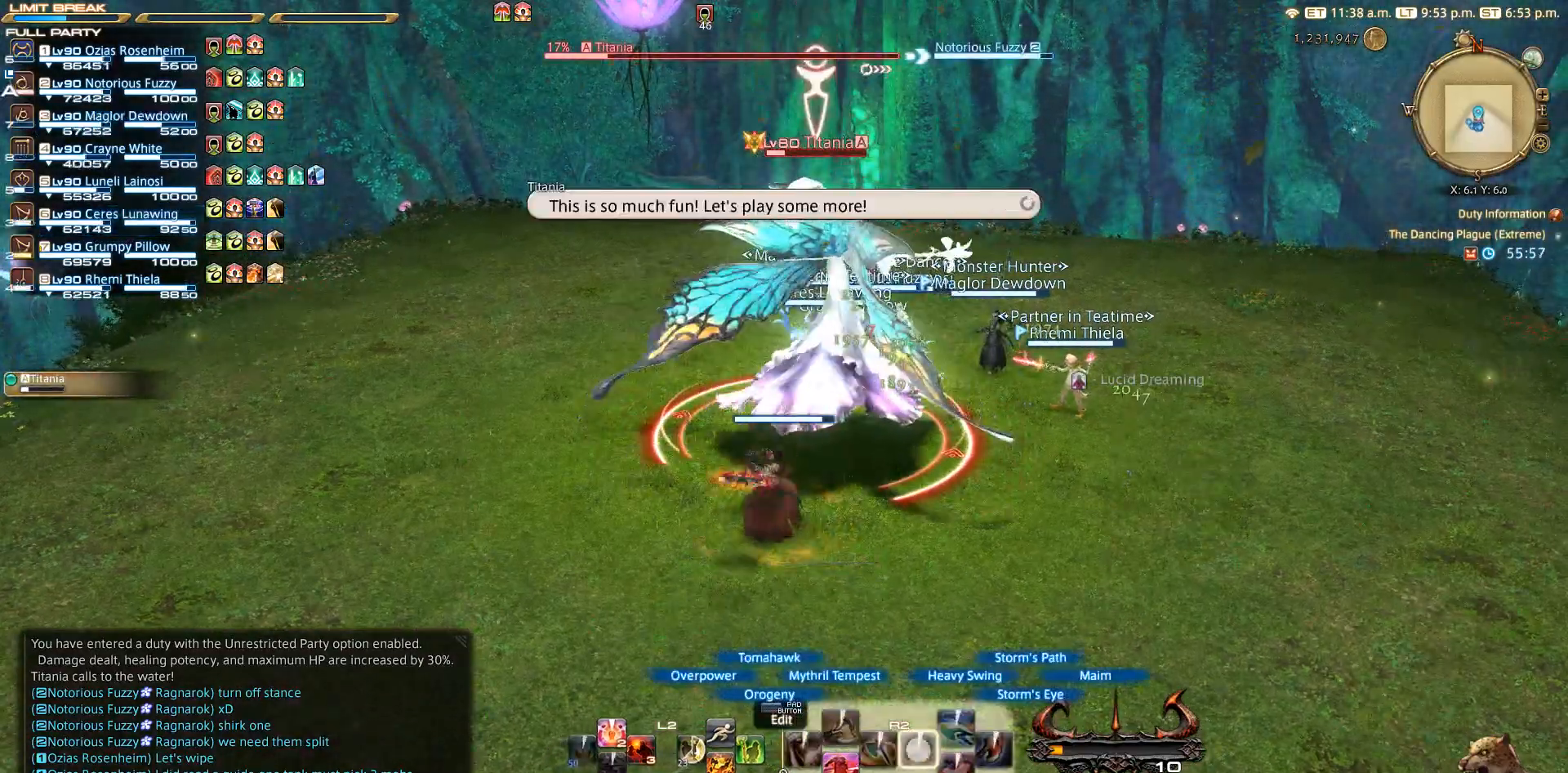
{"dt_ms": 500, "buttons": ["CIRCLE", "R2"], "left_stick": "center", "right_stick": "center", "events": [[67, "SQUARE", "up"], [367, "CIRCLE", "down"]]}
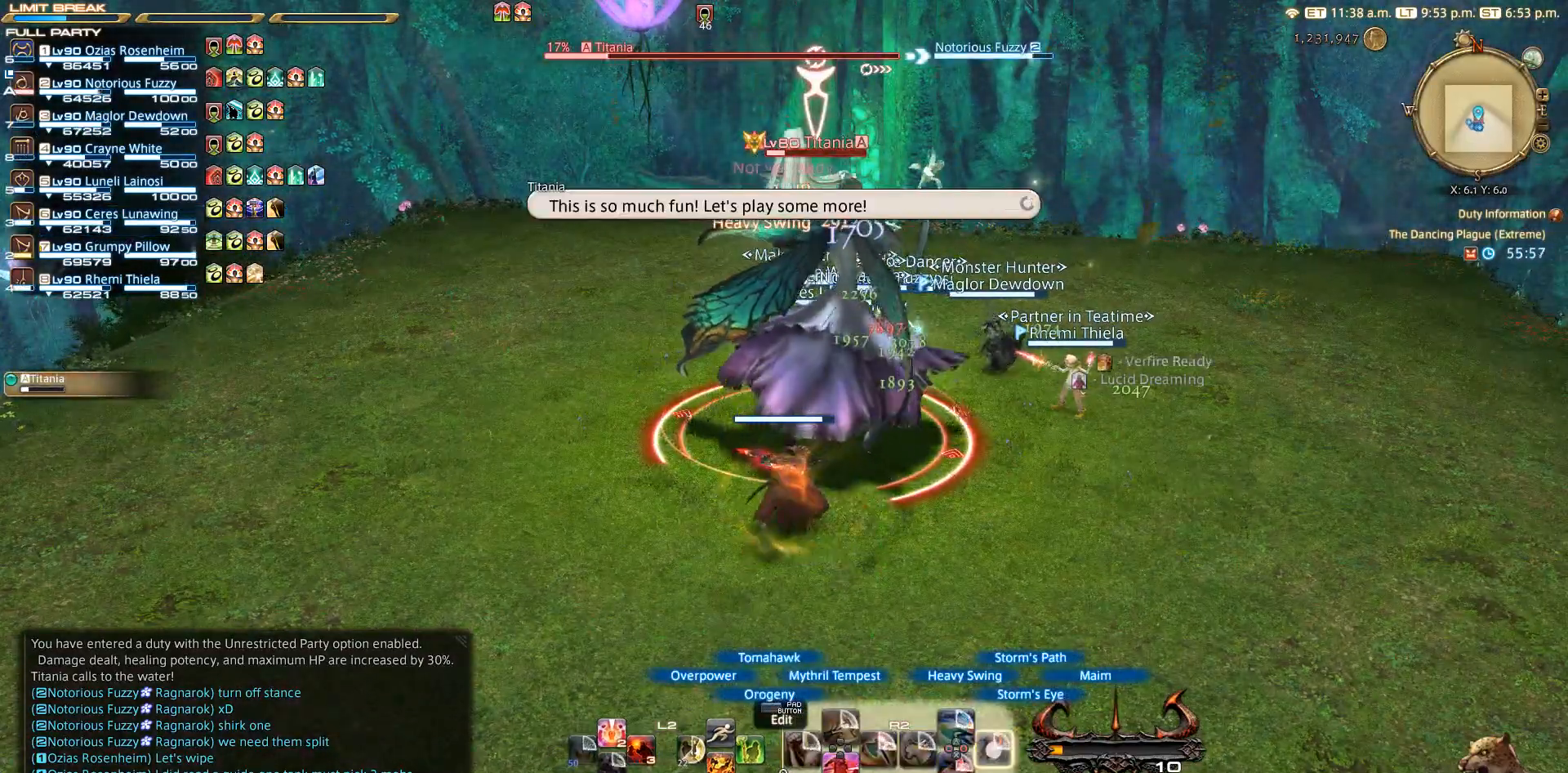
{"dt_ms": 500, "buttons": ["CIRCLE", "R2"], "left_stick": "center", "right_stick": "center", "events": [[333, "CIRCLE", "up"], [450, "CIRCLE", "down"]]}
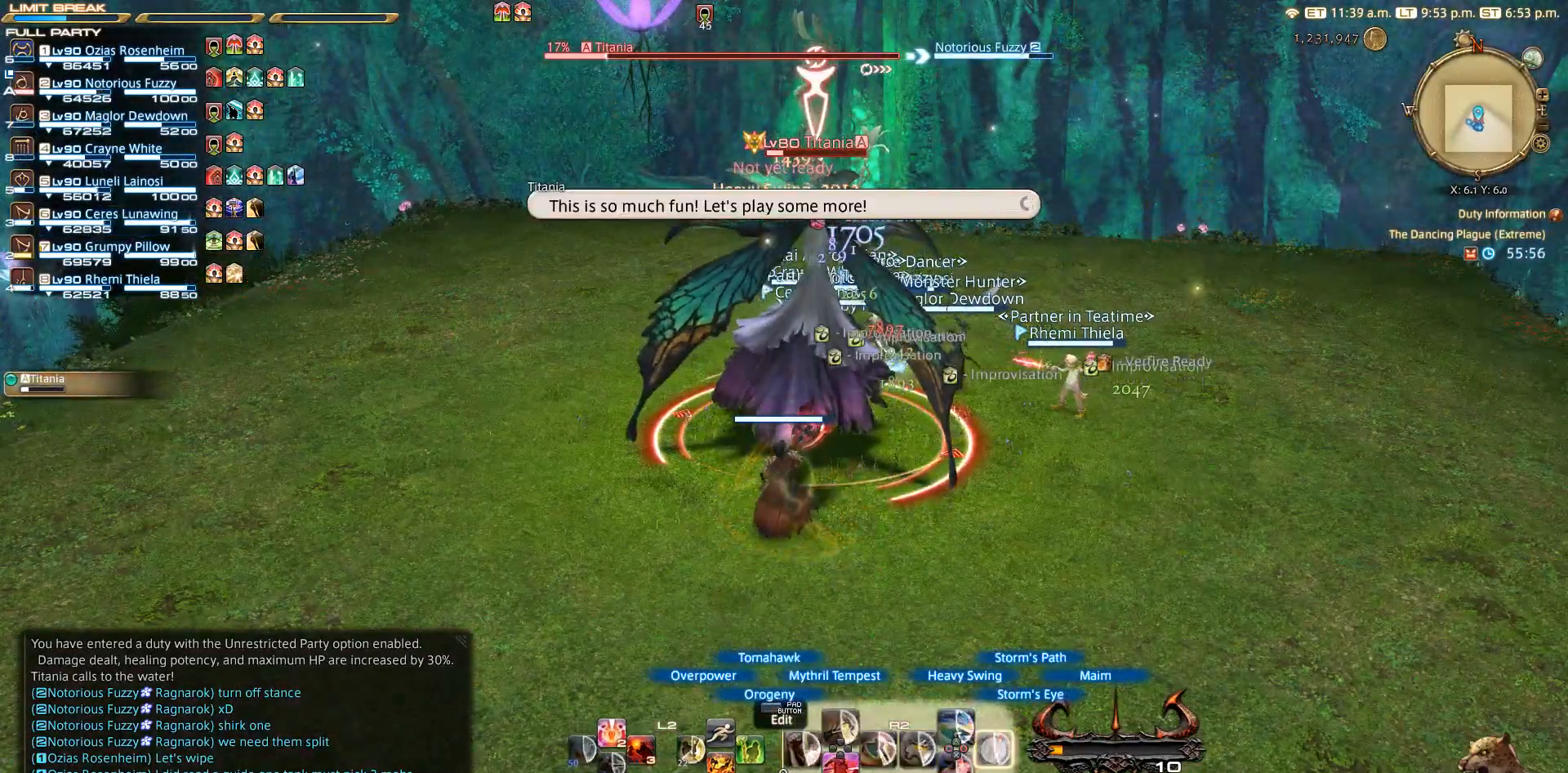
{"dt_ms": 500, "buttons": ["CIRCLE", "R2"], "left_stick": "center", "right_stick": "center", "events": [[167, "CIRCLE", "up"], [350, "CIRCLE", "down"]]}
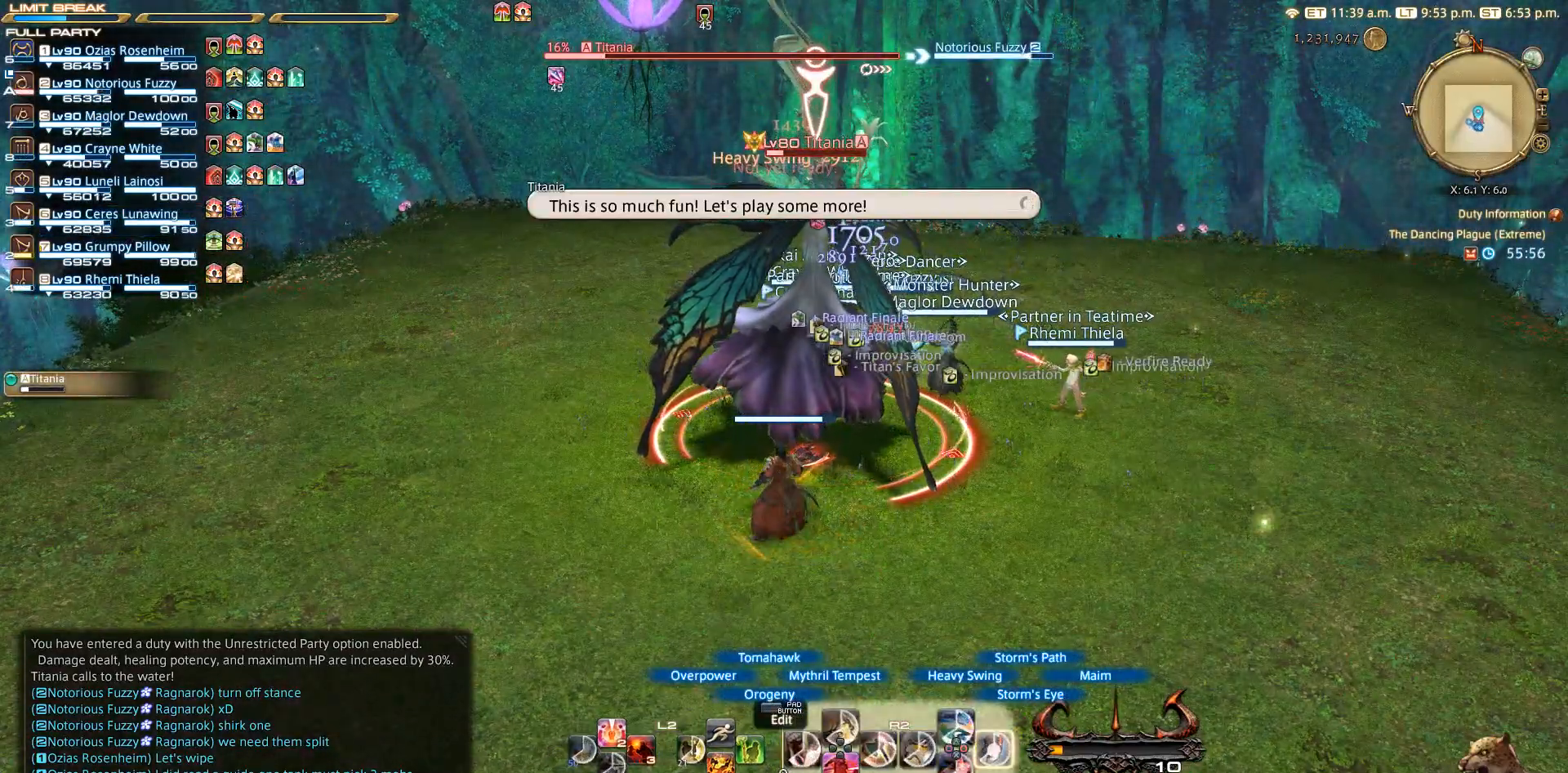
{"dt_ms": 500, "buttons": [], "left_stick": "center", "right_stick": "center", "events": [[67, "CIRCLE", "up"], [150, "CIRCLE", "down"], [267, "CIRCLE", "up"], [483, "R2", "up"]]}
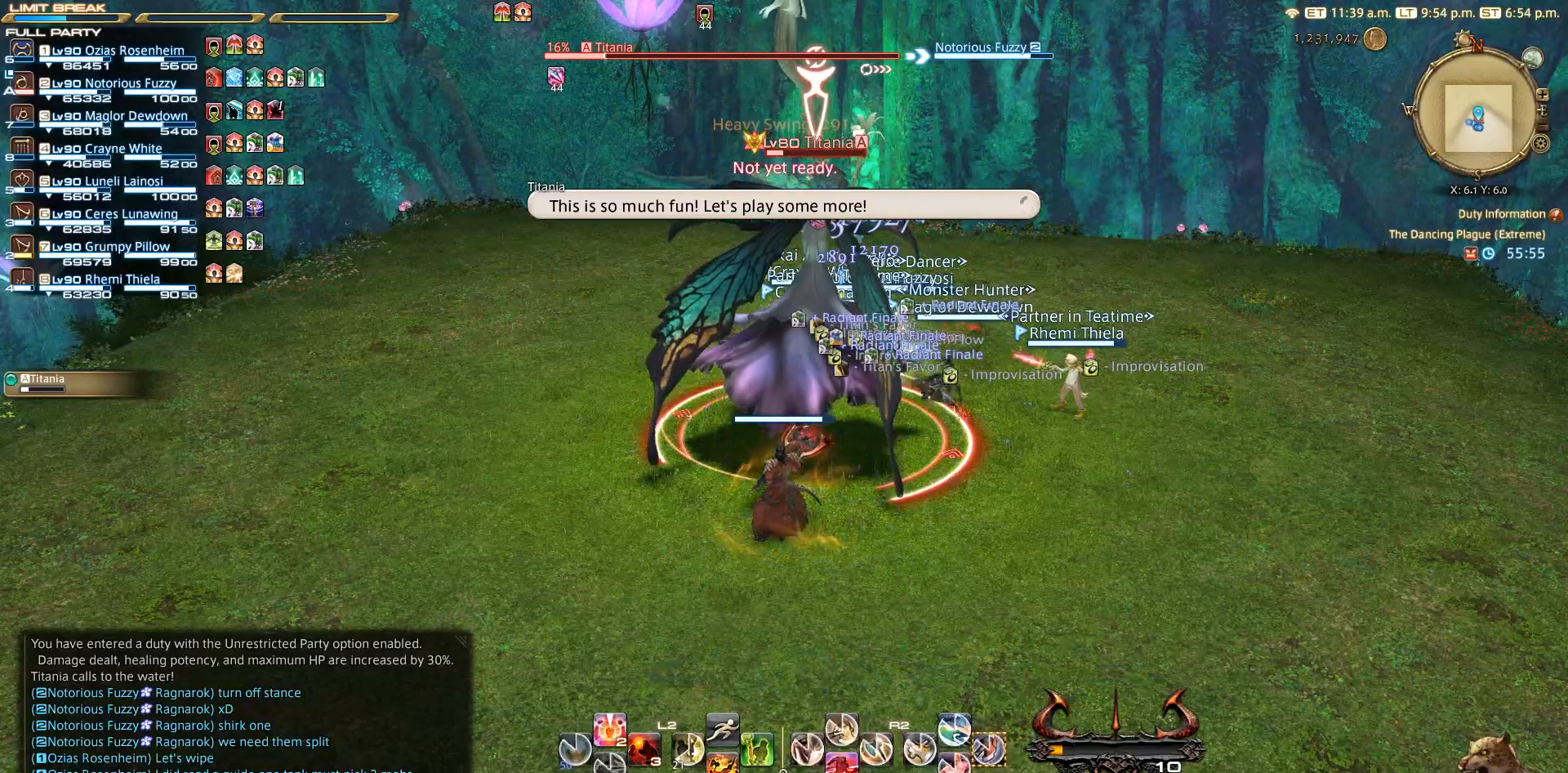
{"dt_ms": 500, "buttons": ["R2"], "left_stick": "center", "right_stick": "center", "events": [[333, "R2", "down"], [367, "CIRCLE", "down"], [450, "CIRCLE", "up"]]}
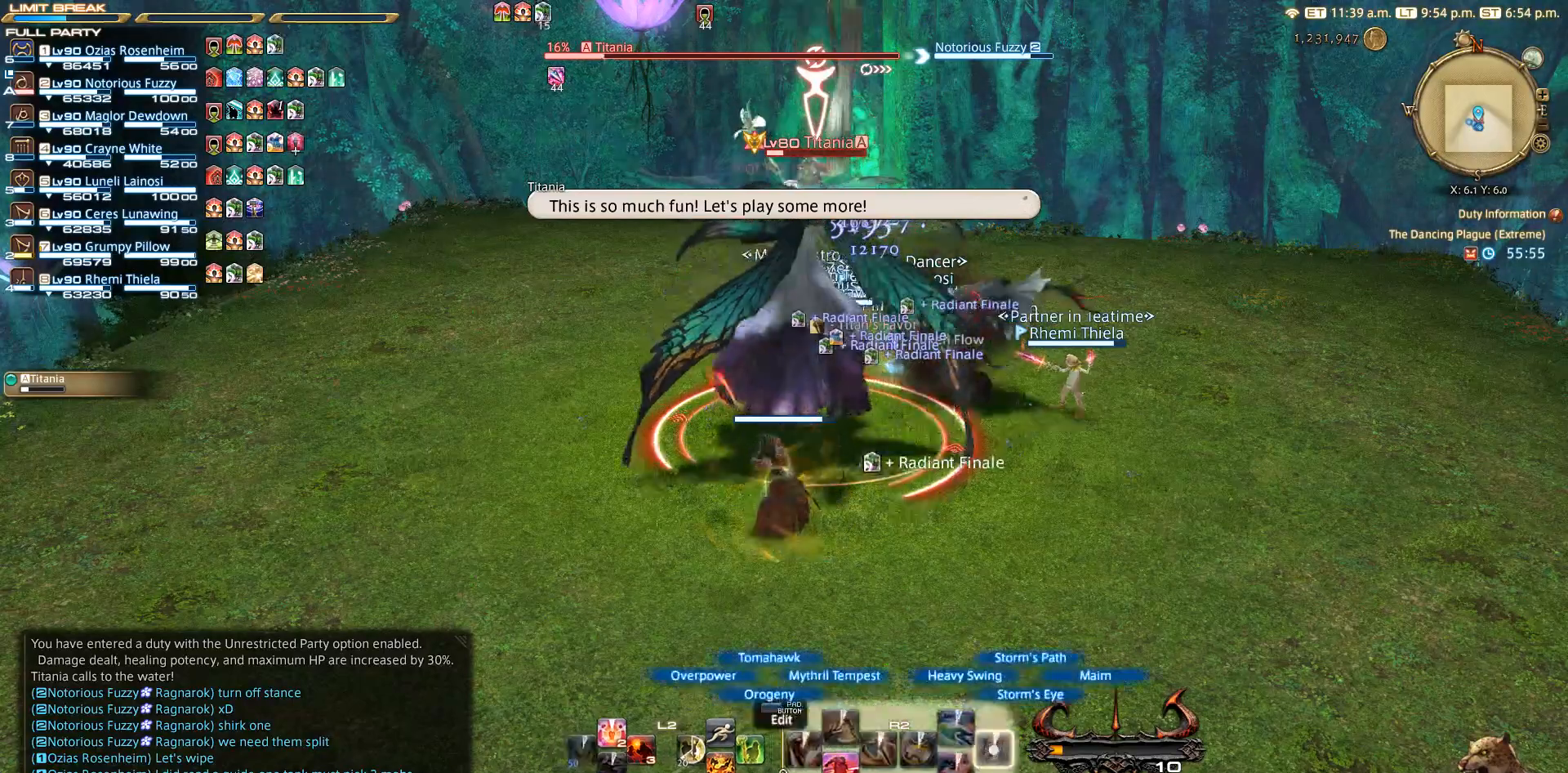
{"dt_ms": 1000, "buttons": ["R2"], "left_stick": "center", "right_stick": "center"}
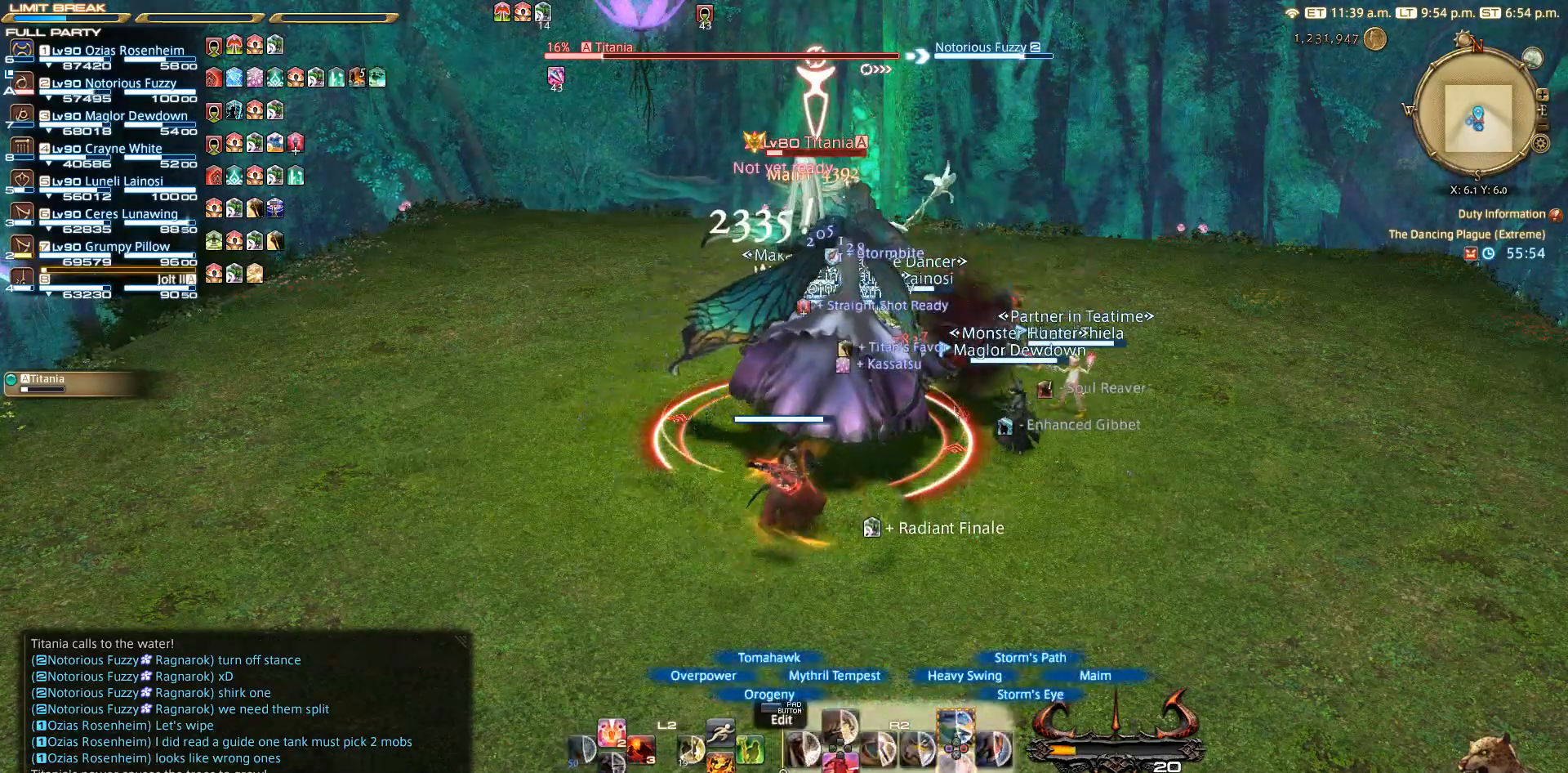
{"dt_ms": 500, "buttons": ["R2"], "left_stick": "center", "right_stick": "center", "events": [[267, "CROSS", "down"], [467, "CROSS", "up"]]}
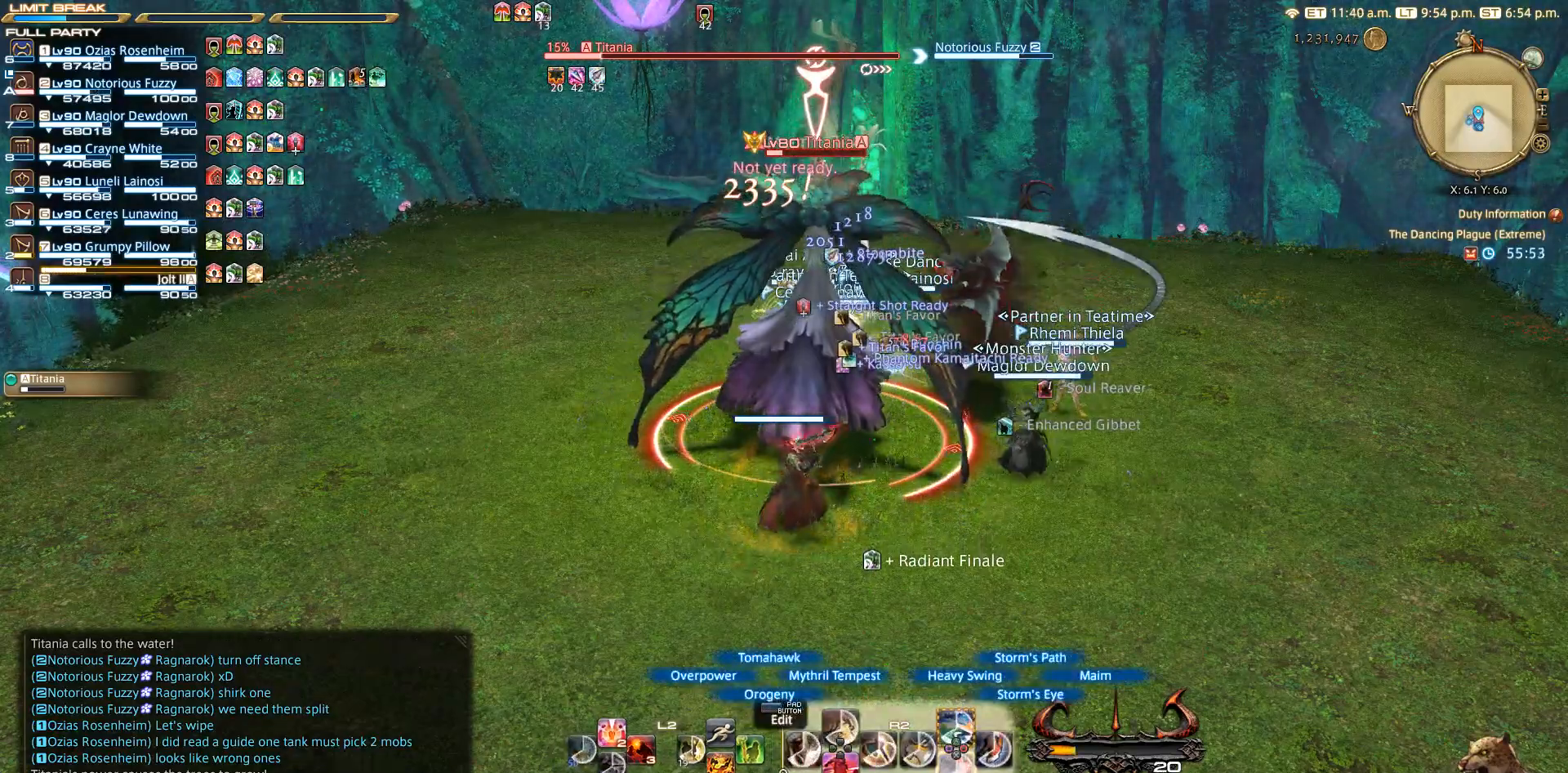
{"dt_ms": 500, "buttons": [], "left_stick": "center", "right_stick": "center", "events": [[133, "R2", "up"], [217, "R1", "down"], [400, "R1", "up"]]}
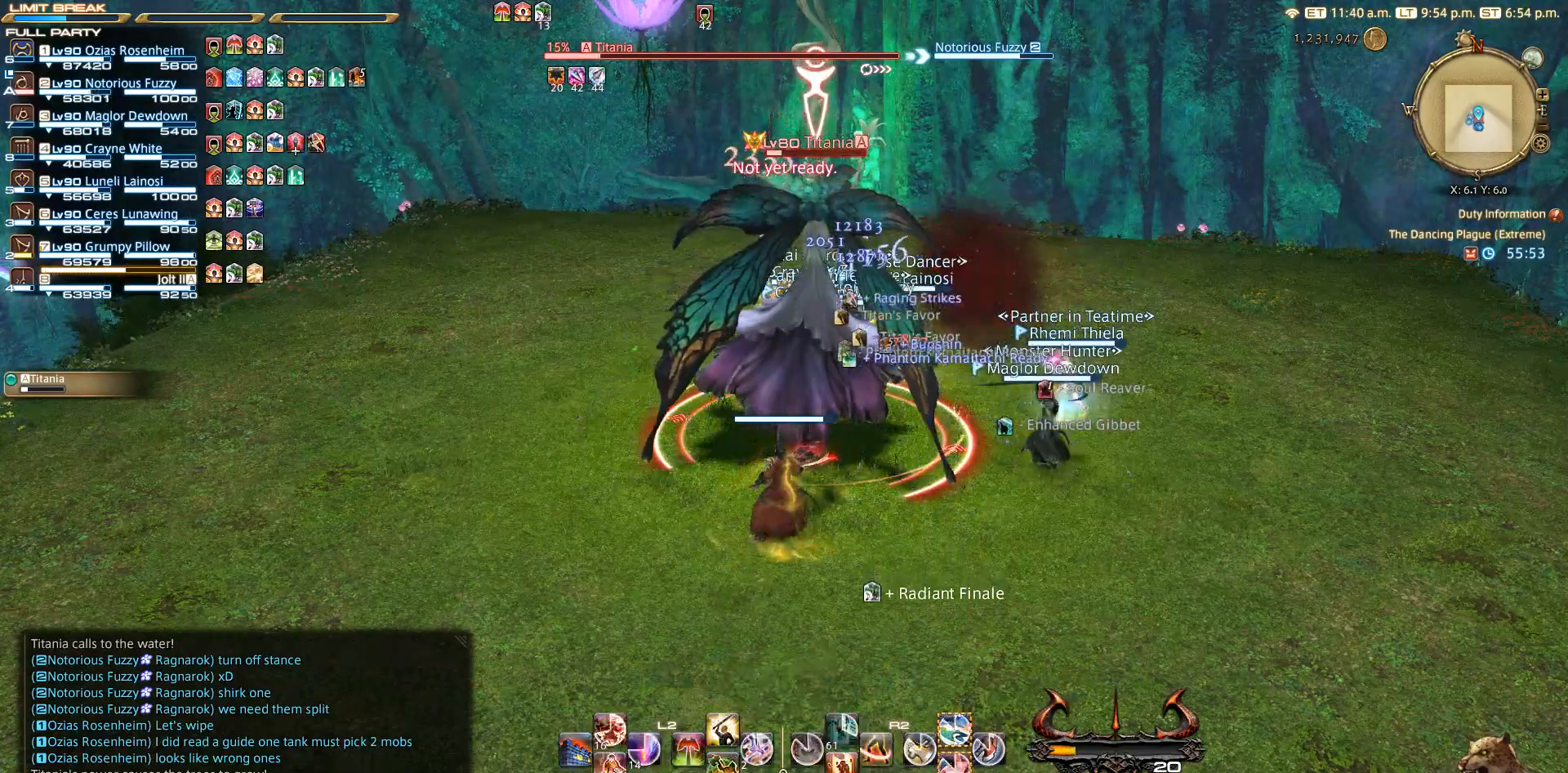
{"dt_ms": 500, "buttons": [], "left_stick": "center", "right_stick": "center", "events": []}
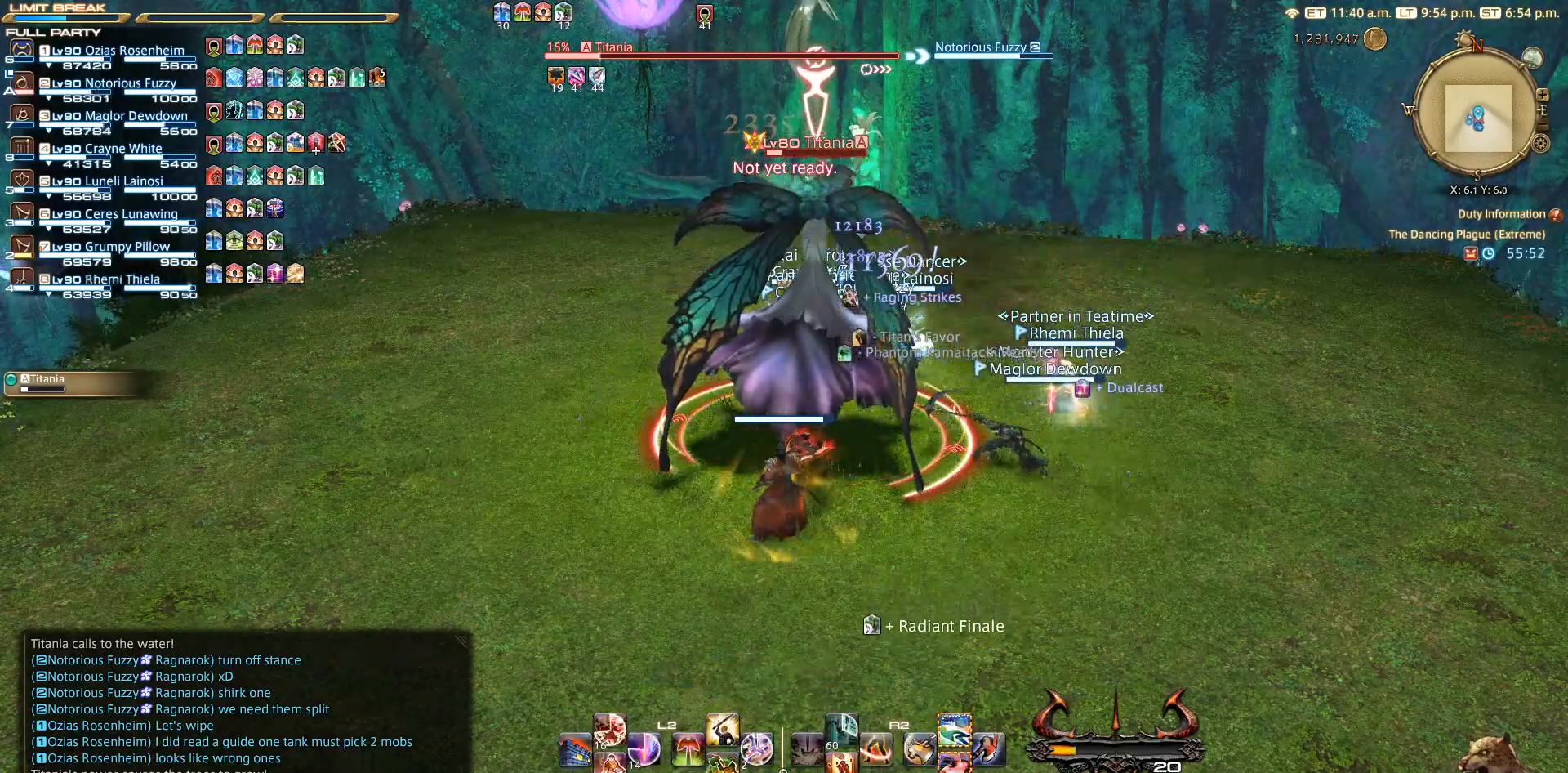
{"dt_ms": 500, "buttons": ["TRIANGLE", "R1"], "left_stick": "center", "right_stick": "center", "events": [[133, "L2", "down"], [267, "TRIANGLE", "down"], [350, "TRIANGLE", "up"], [367, "L2", "up"], [433, "R1", "down"], [433, "TRIANGLE", "down"]]}
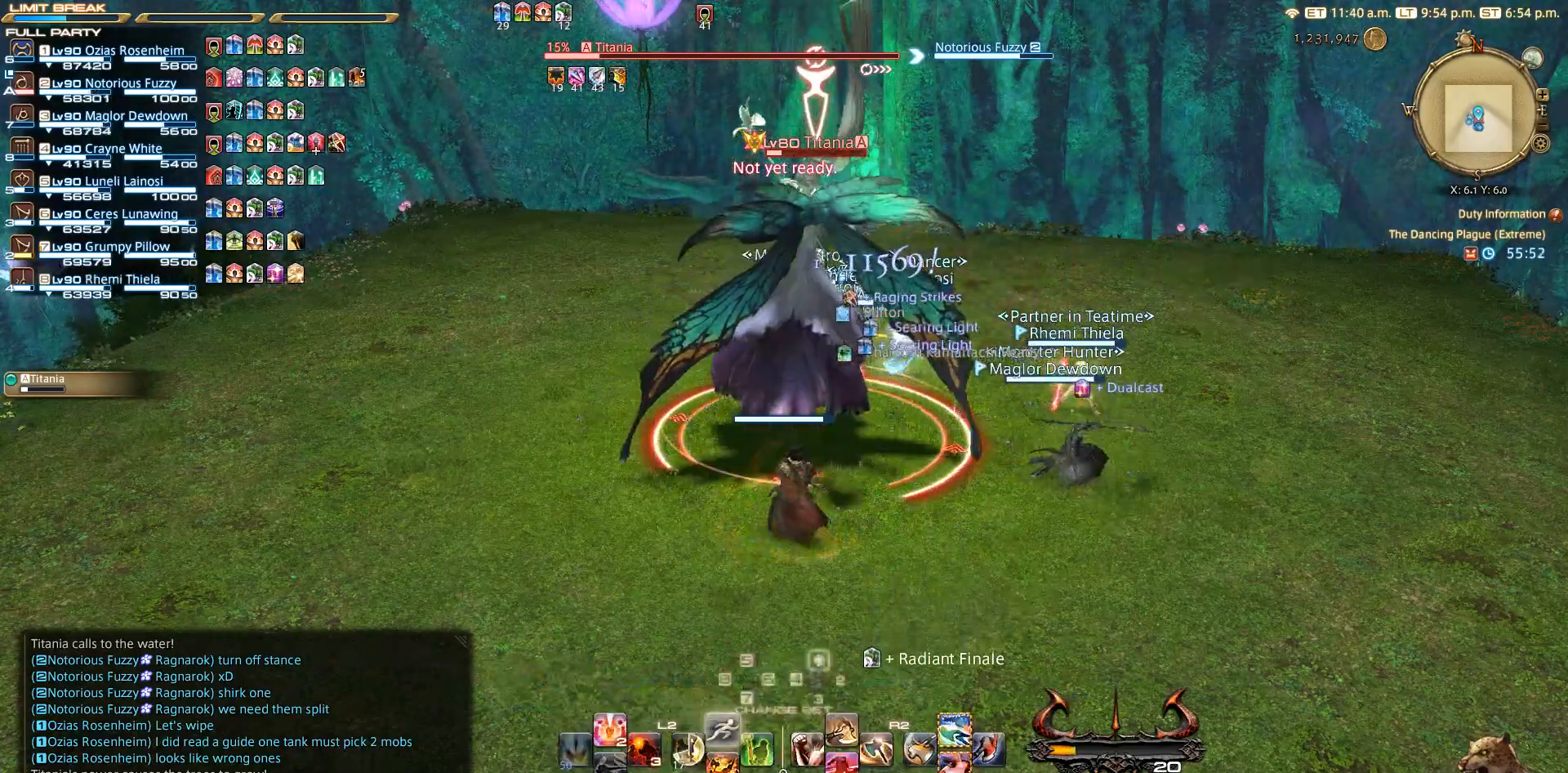
{"dt_ms": 500, "buttons": ["TRIANGLE", "R2"], "left_stick": "center", "right_stick": "center", "events": [[33, "TRIANGLE", "up"], [67, "R1", "up"], [217, "R2", "down"], [350, "TRIANGLE", "down"]]}
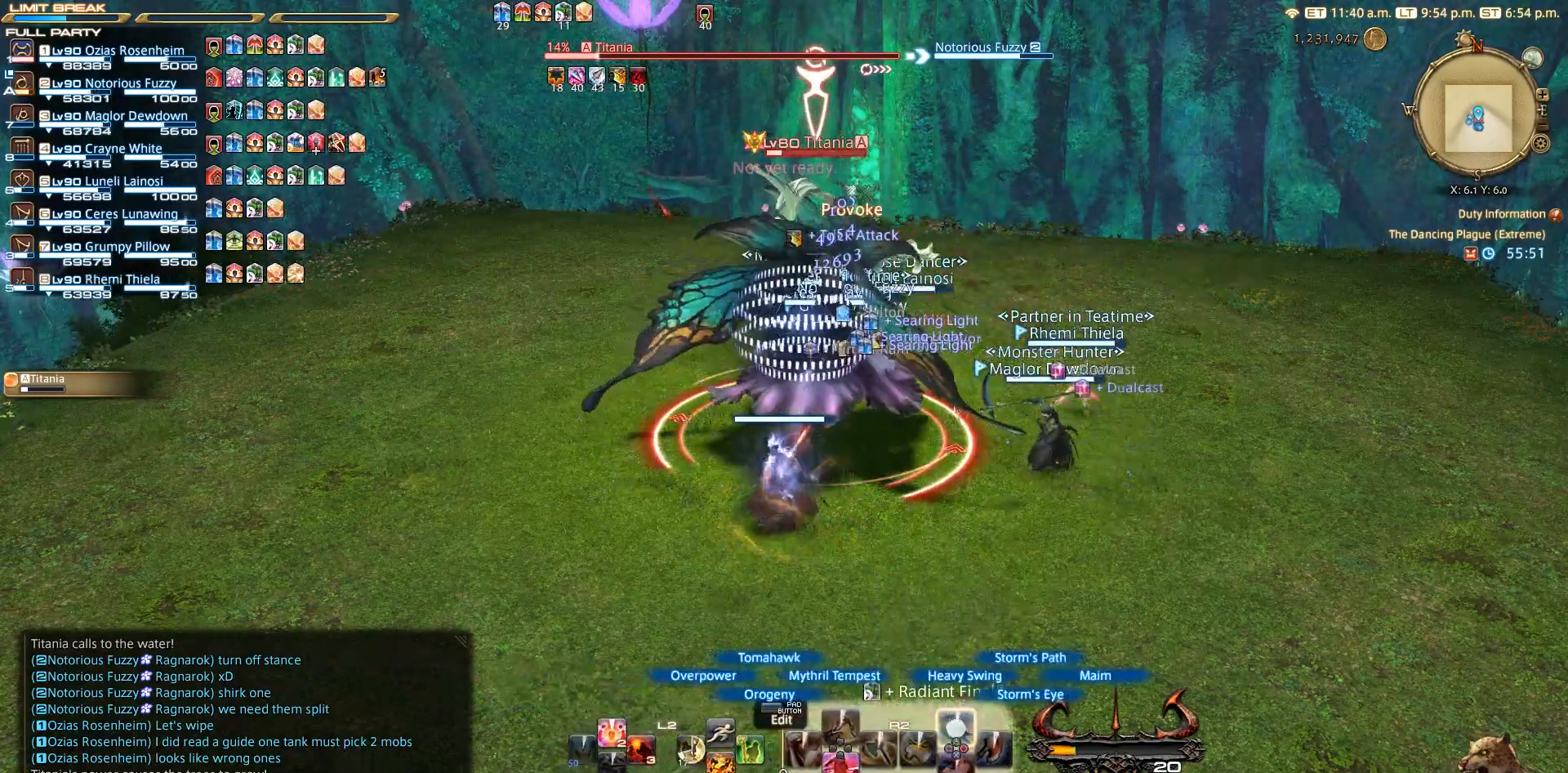
{"dt_ms": 500, "buttons": ["R2"], "left_stick": "center", "right_stick": "center", "events": [[50, "TRIANGLE", "up"]]}
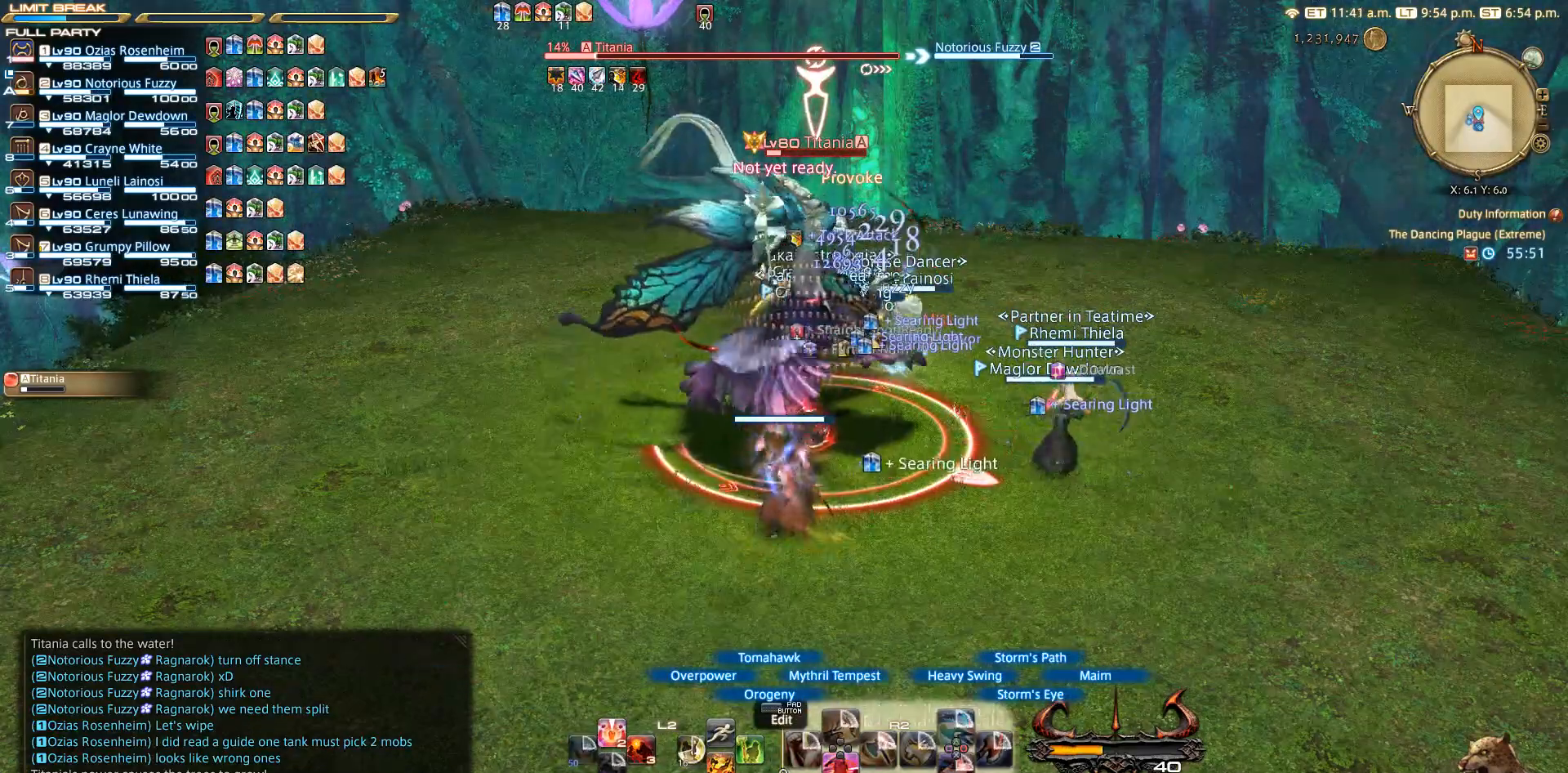
{"dt_ms": 500, "buttons": ["R2"], "left_stick": "center", "right_stick": "center", "events": []}
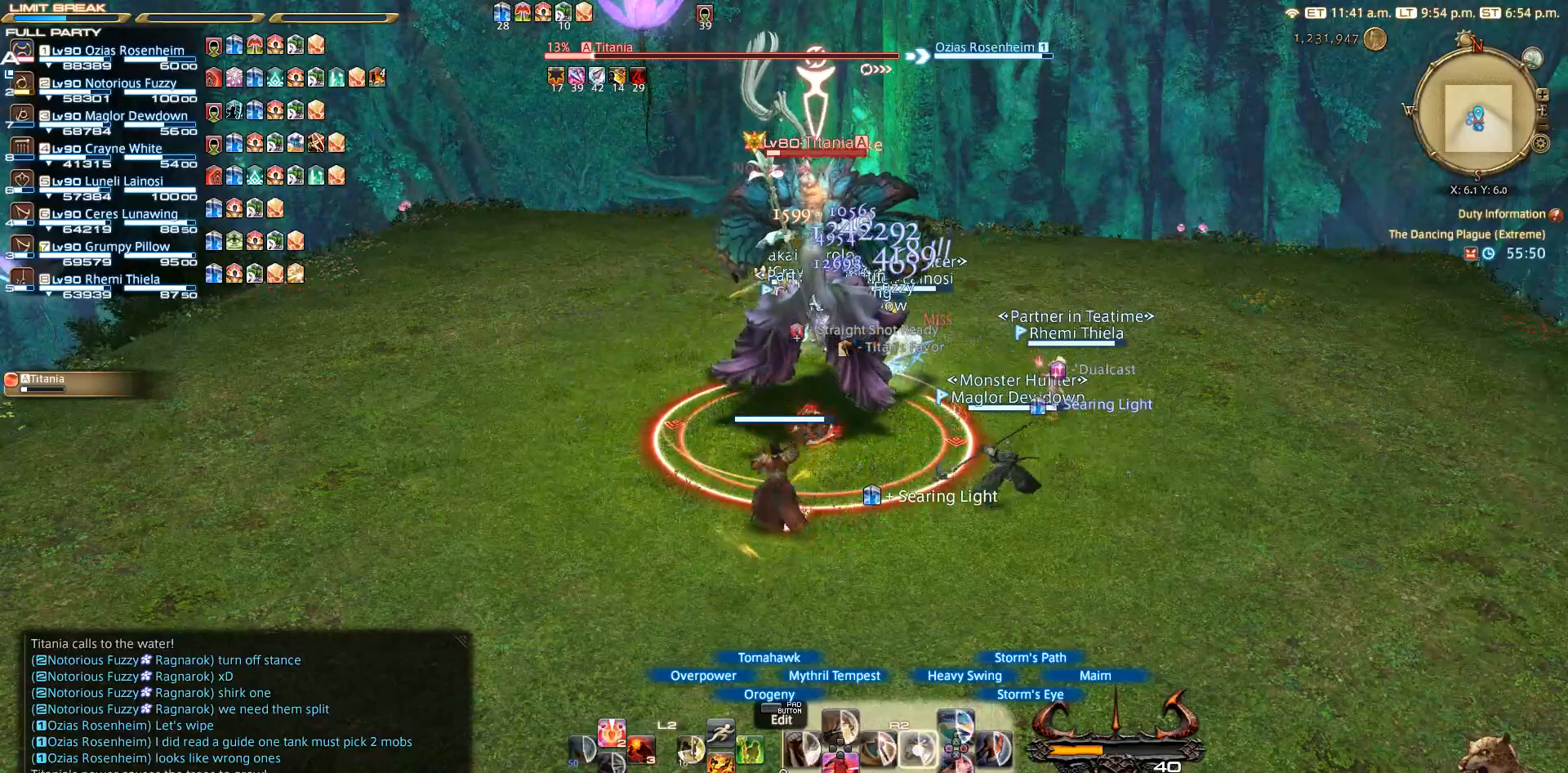
{"dt_ms": 500, "buttons": ["SQUARE", "R2"], "left_stick": "center", "right_stick": "center", "events": [[67, "SQUARE", "down"], [250, "SQUARE", "up"], [350, "SQUARE", "down"]]}
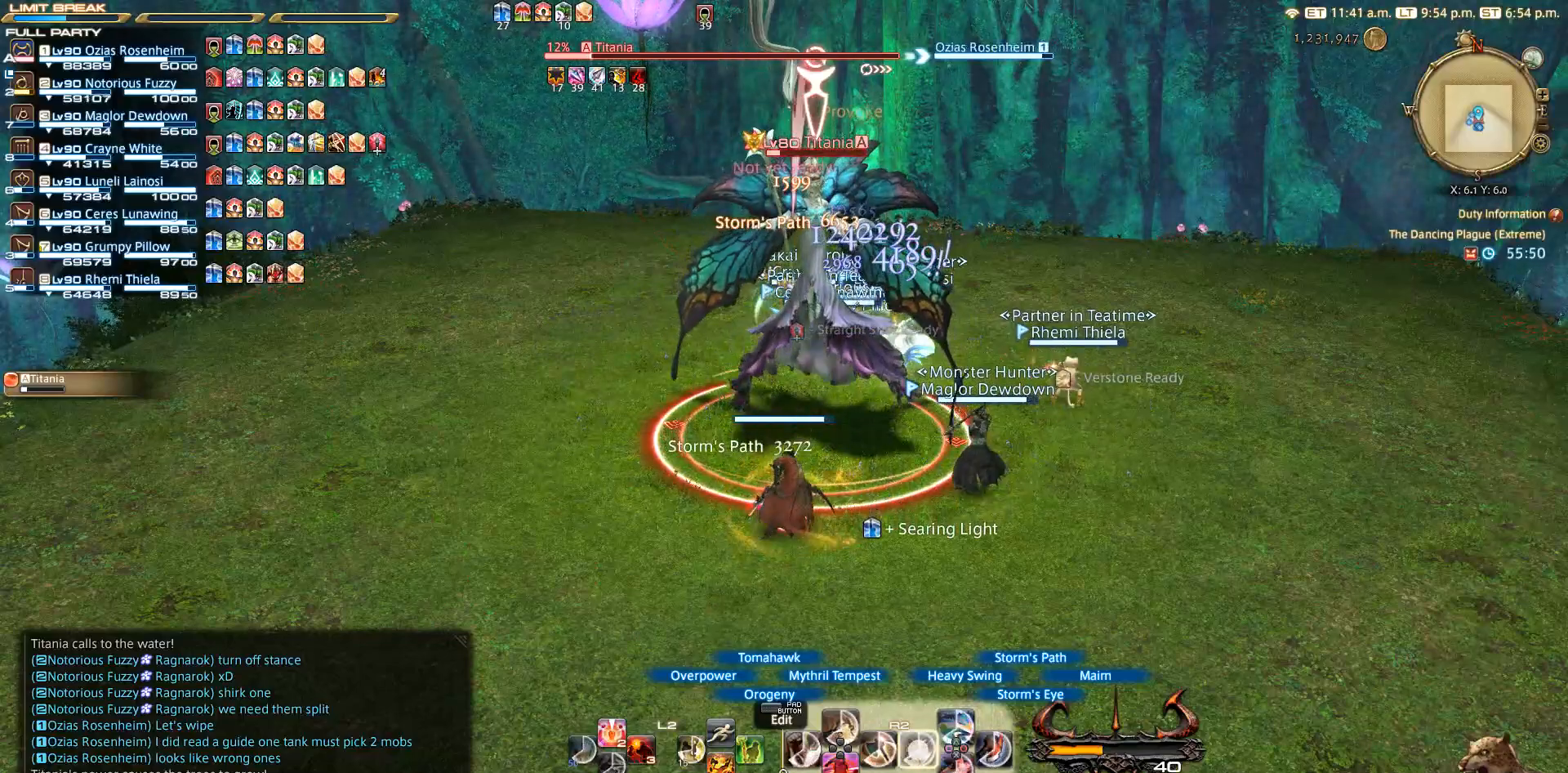
{"dt_ms": 500, "buttons": ["R2"], "left_stick": "center", "right_stick": "center", "events": [[67, "SQUARE", "up"], [267, "SQUARE", "down"], [350, "SQUARE", "up"]]}
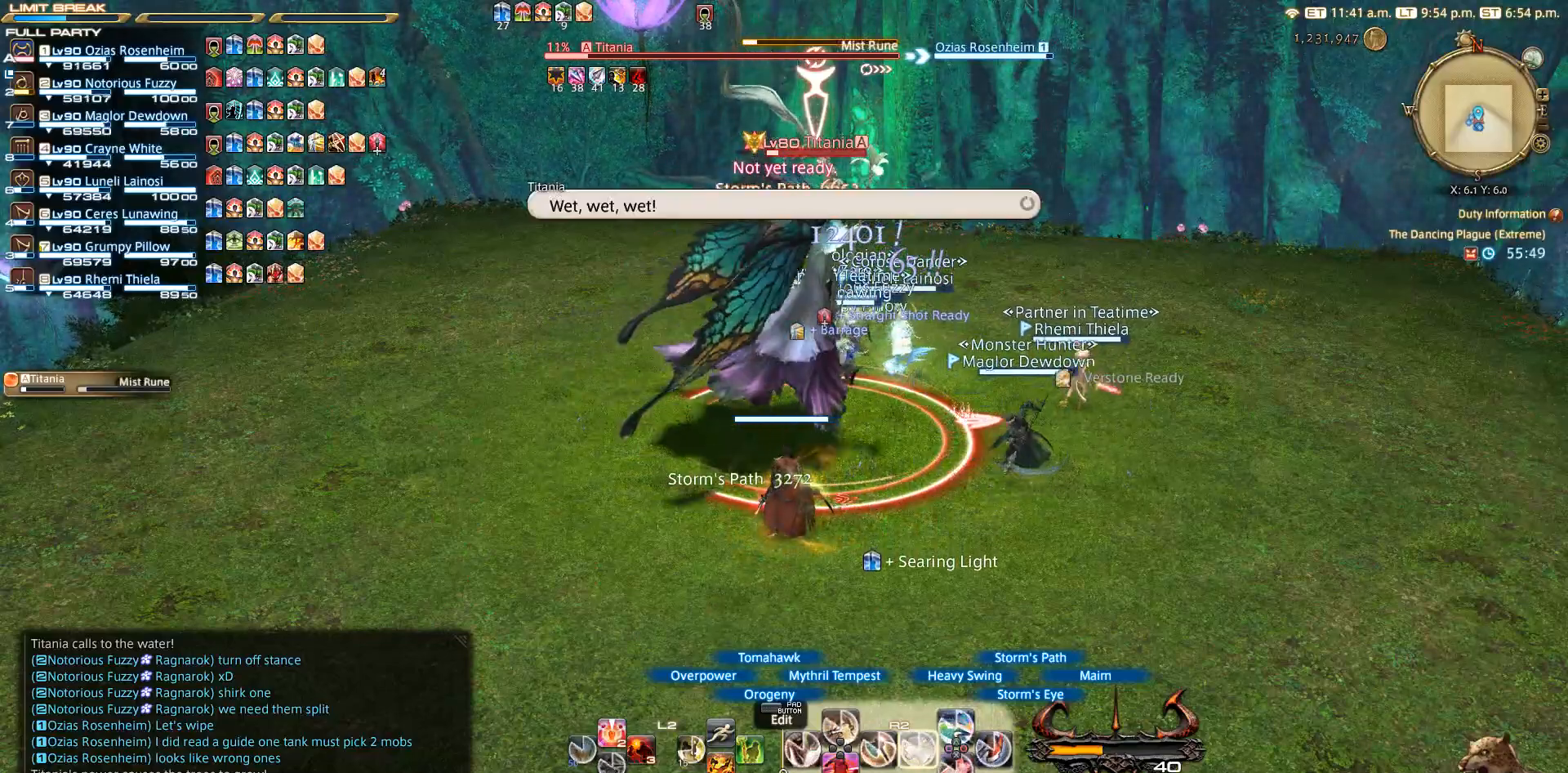
{"dt_ms": 500, "buttons": ["SQUARE", "R2"], "left_stick": "center", "right_stick": "center", "events": [[50, "SQUARE", "down"], [267, "SQUARE", "up"], [350, "SQUARE", "down"]]}
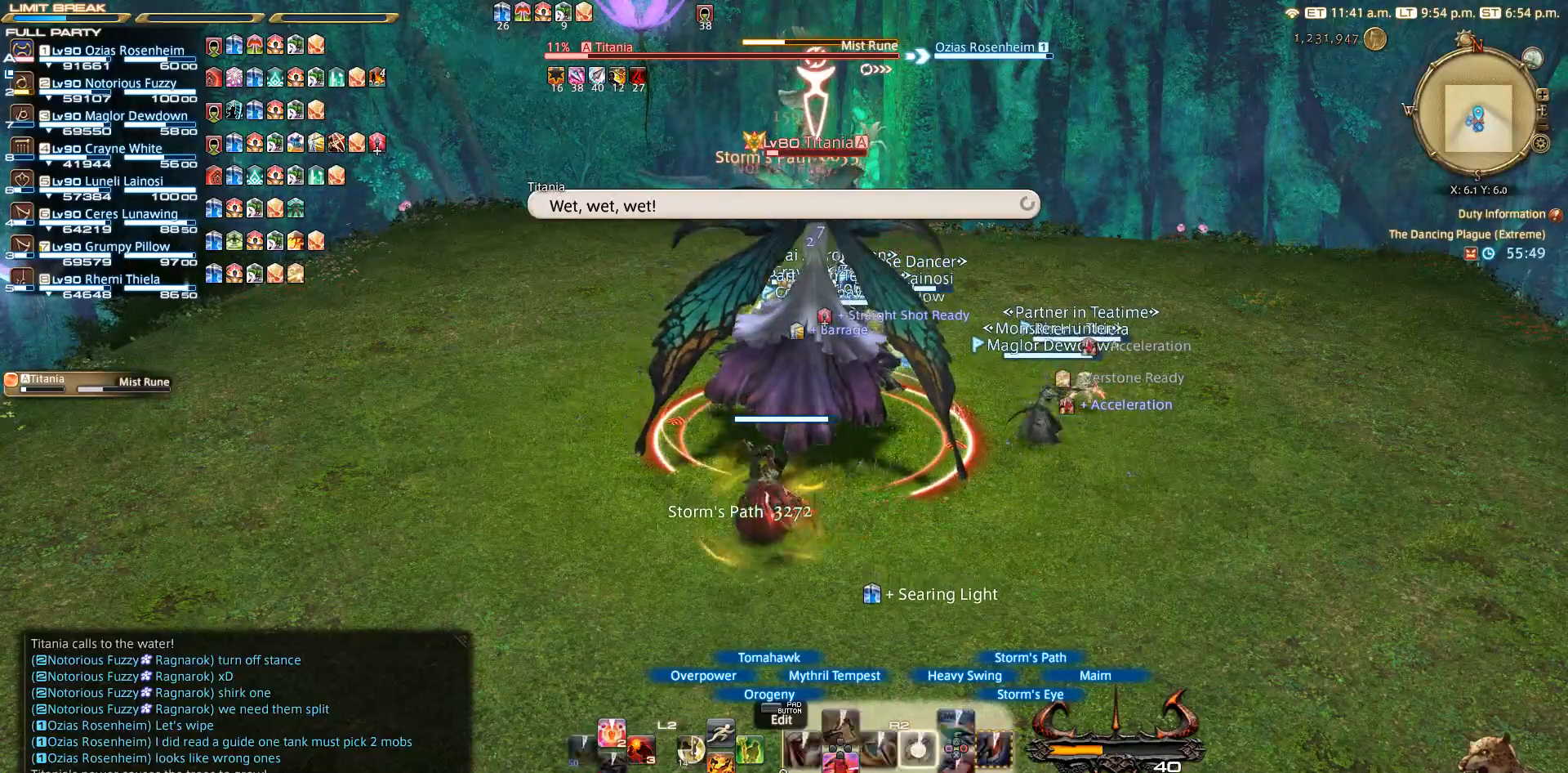
{"dt_ms": 500, "buttons": ["CIRCLE", "R2"], "left_stick": "center", "right_stick": "center", "events": [[133, "SQUARE", "up"], [450, "CIRCLE", "down"]]}
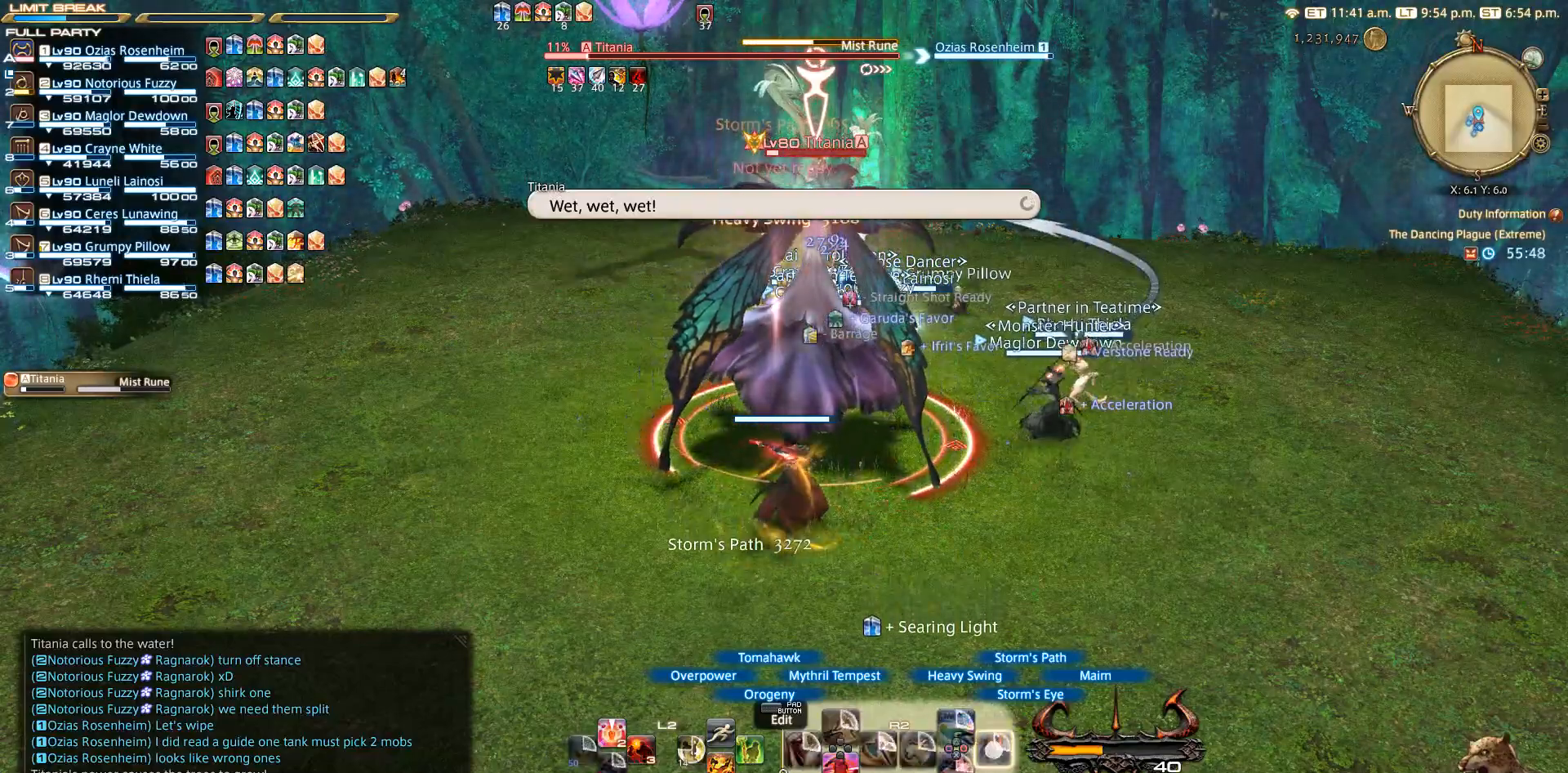
{"dt_ms": 500, "buttons": ["CIRCLE", "R2"], "left_stick": "center", "right_stick": "center", "events": [[250, "CIRCLE", "up"], [467, "CIRCLE", "down"]]}